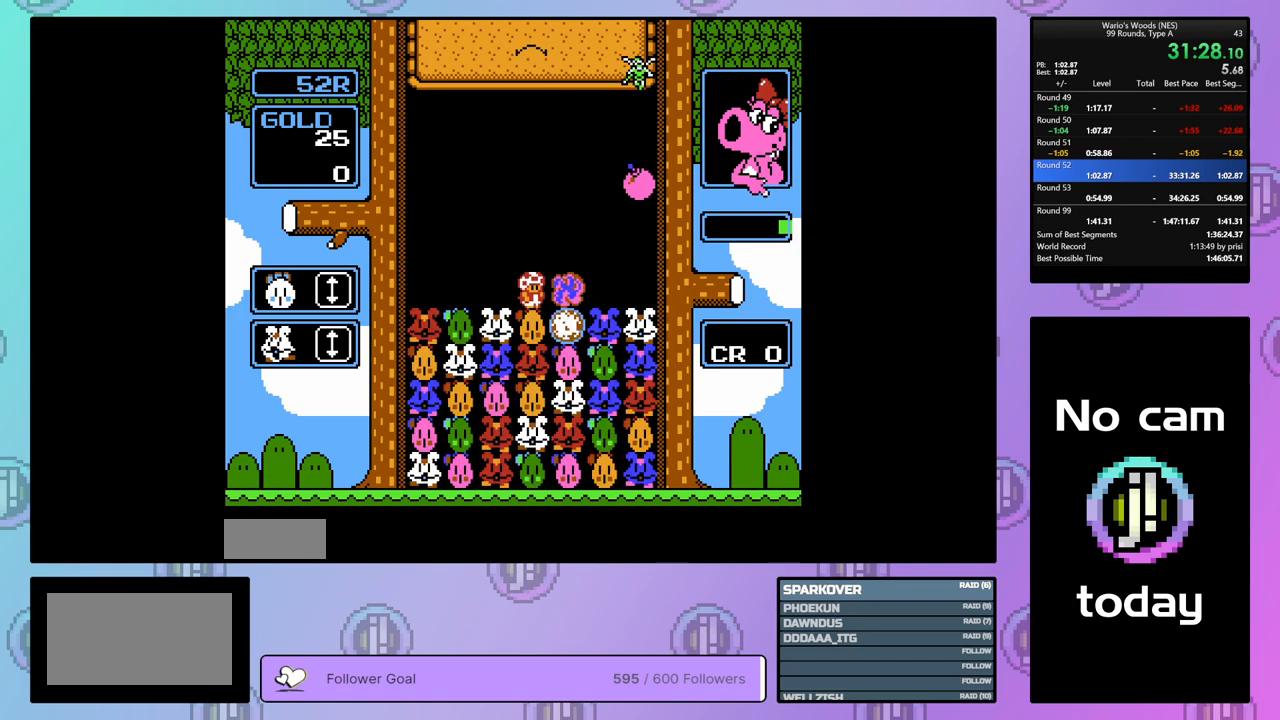
Gameplay with a controller (Nintendo layout); each line is a JSON object with the inputs held at the frame after it. "events" lists button and stick changes between this image and that frame as [ms after this image, input, new state], when the widget could be followed in between. Not read: L3 R3.
{"buttons": ["DPAD_RIGHT"], "events": [[400, "DPAD_RIGHT", "down"]]}
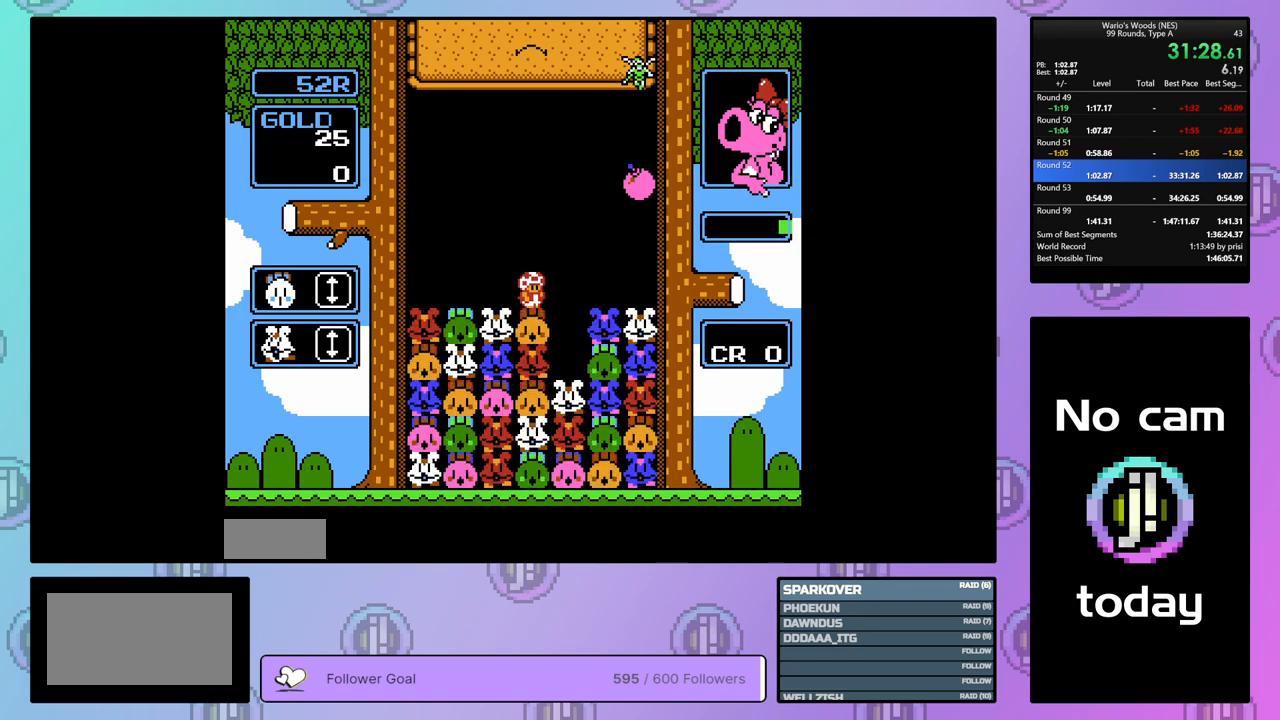
{"buttons": ["DPAD_LEFT"], "events": [[67, "DPAD_RIGHT", "up"], [417, "DPAD_LEFT", "down"]]}
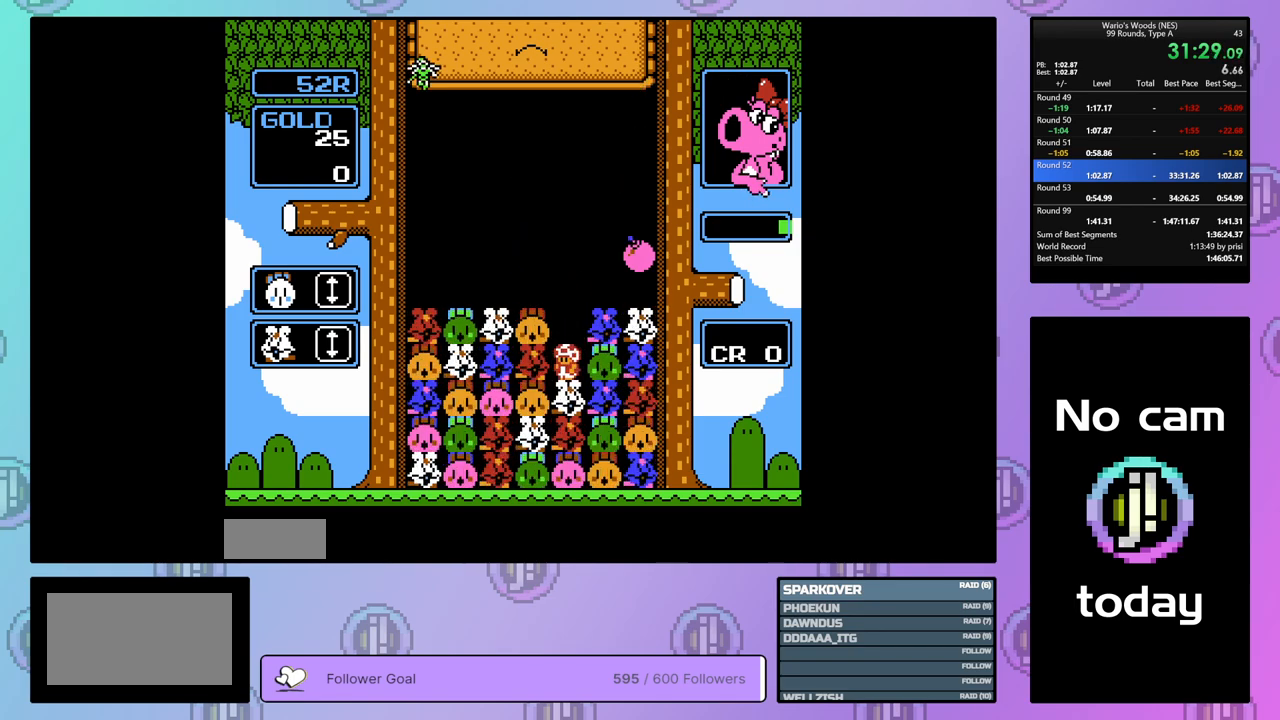
{"buttons": ["DPAD_RIGHT"], "events": [[33, "A", "down"], [33, "DPAD_LEFT", "up"], [150, "DPAD_LEFT", "down"], [200, "A", "up"], [317, "A", "down"], [317, "DPAD_LEFT", "up"], [467, "A", "up"], [467, "DPAD_RIGHT", "down"]]}
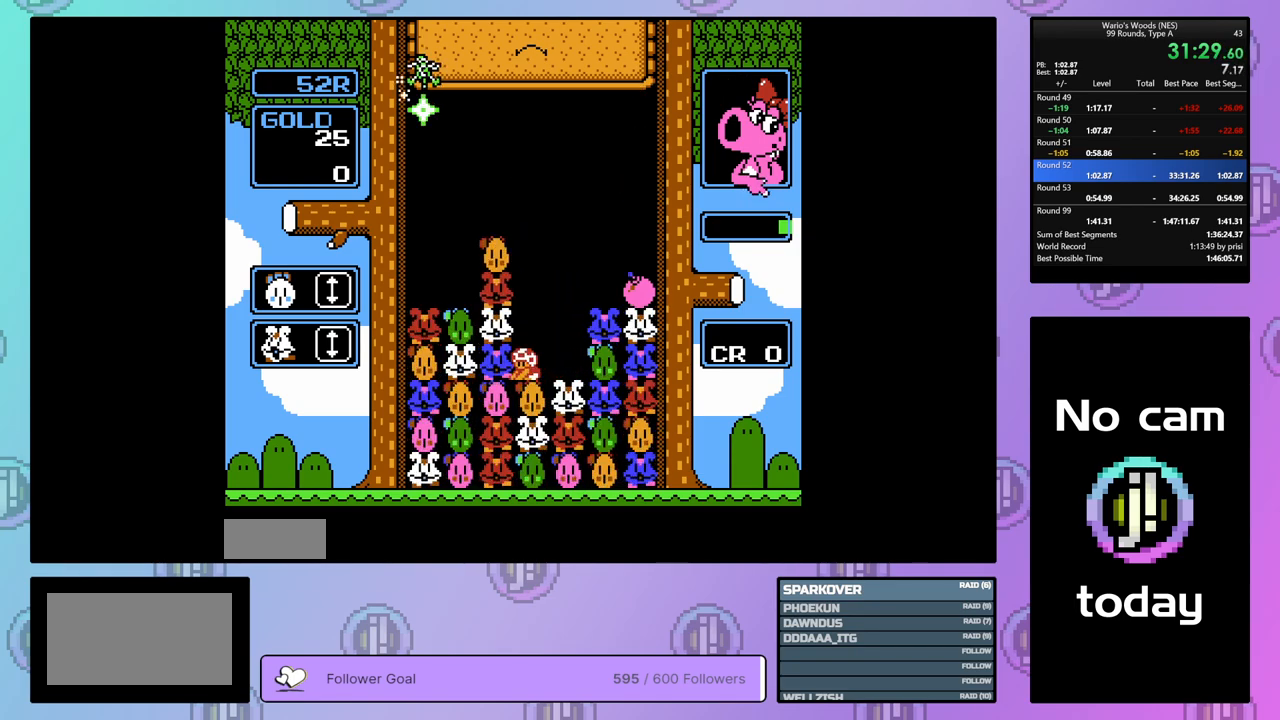
{"buttons": [], "events": [[267, "DPAD_RIGHT", "up"], [333, "DPAD_LEFT", "down"], [450, "DPAD_LEFT", "up"]]}
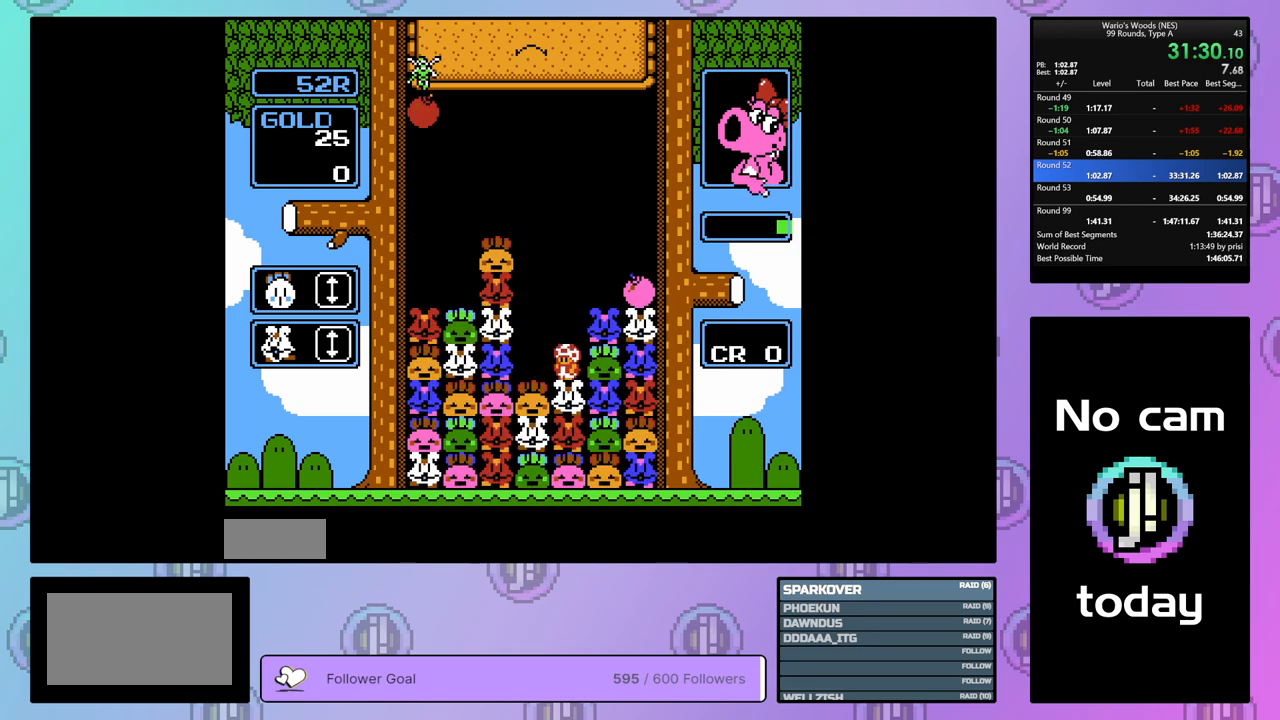
{"buttons": ["DPAD_RIGHT"], "events": [[17, "B", "down"], [133, "B", "up"], [133, "DPAD_LEFT", "down"], [367, "DPAD_LEFT", "up"], [433, "DPAD_RIGHT", "down"]]}
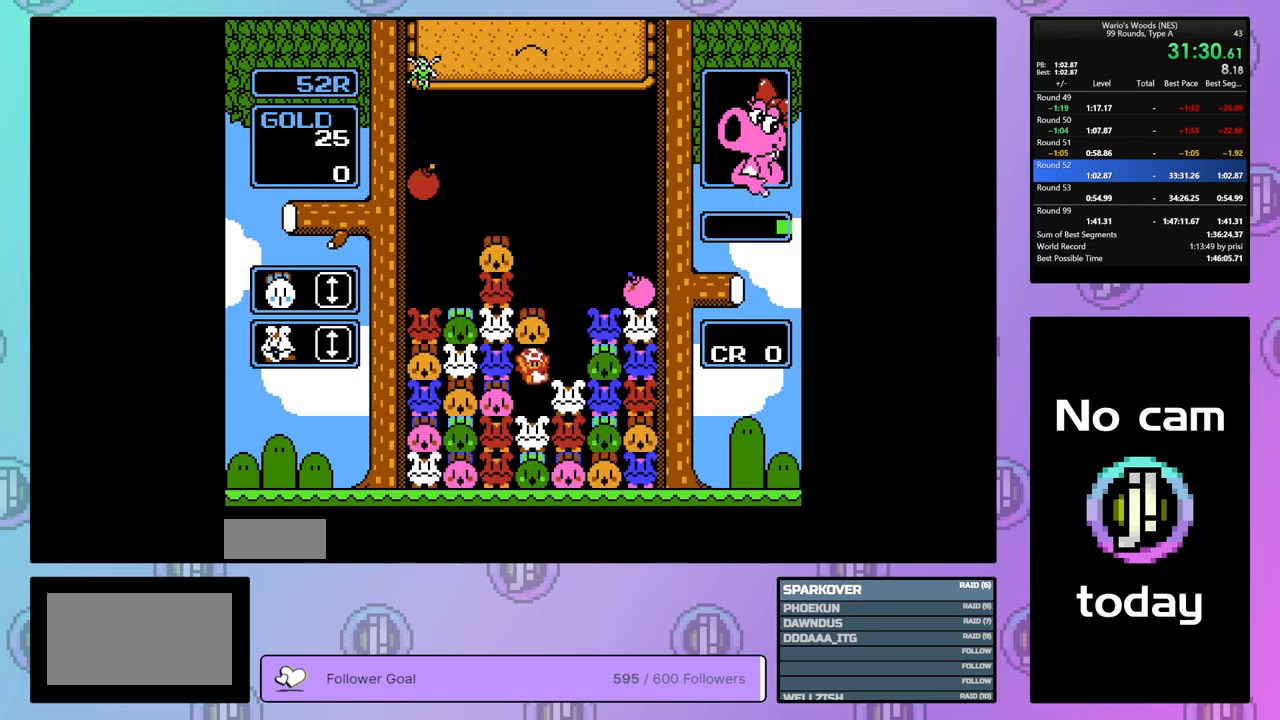
{"buttons": [], "events": [[33, "B", "down"], [100, "DPAD_RIGHT", "up"], [167, "B", "up"], [300, "B", "down"], [500, "B", "up"]]}
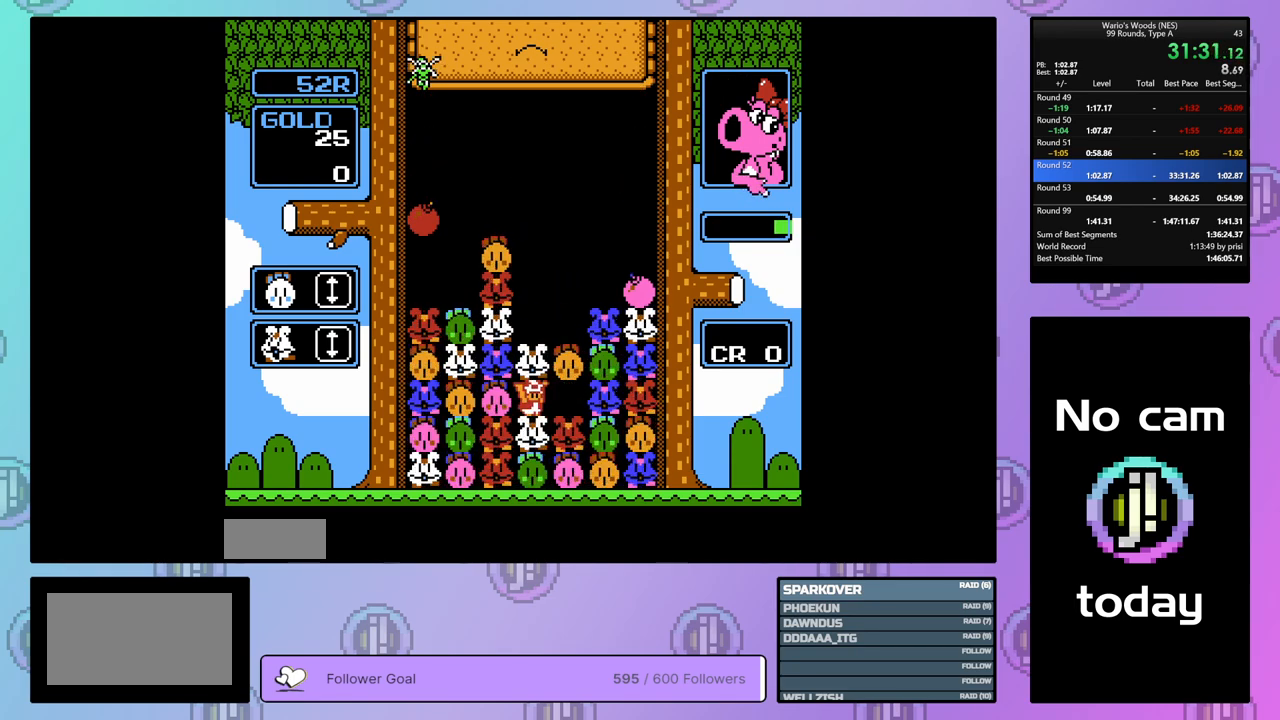
{"buttons": ["DPAD_RIGHT"], "events": [[17, "DPAD_UP", "down"], [150, "DPAD_UP", "up"], [217, "DPAD_LEFT", "down"], [317, "A", "down"], [333, "DPAD_LEFT", "up"], [450, "DPAD_RIGHT", "down"], [467, "A", "up"]]}
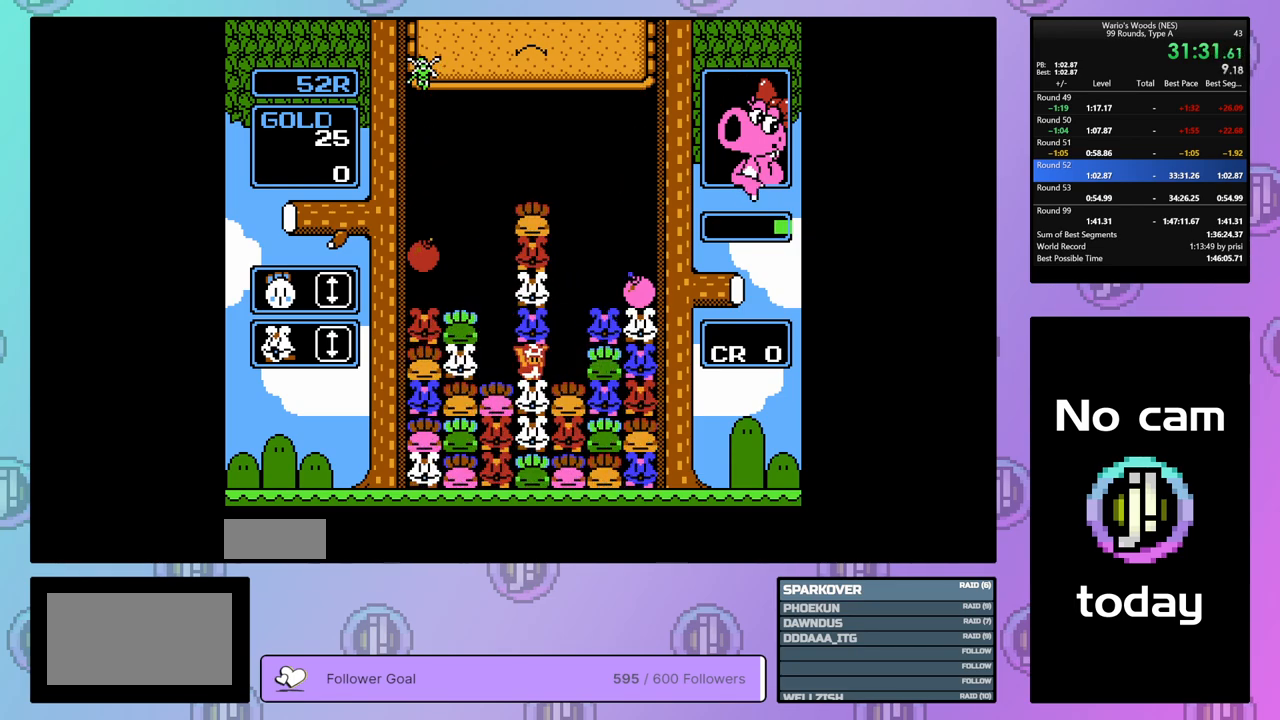
{"buttons": ["DPAD_LEFT"], "events": [[67, "DPAD_RIGHT", "up"], [83, "A", "down"], [183, "DPAD_LEFT", "down"], [217, "A", "up"]]}
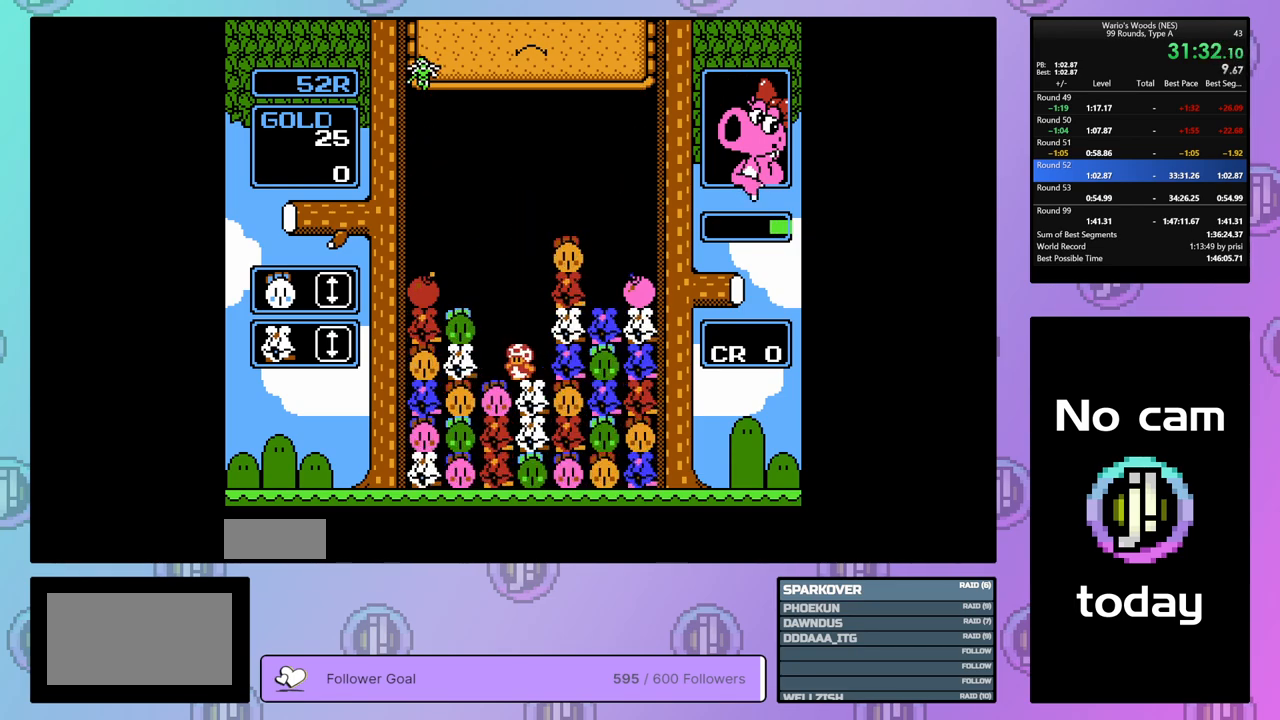
{"buttons": ["DPAD_RIGHT"], "events": [[83, "B", "down"], [117, "DPAD_LEFT", "up"], [250, "B", "up"], [283, "DPAD_RIGHT", "down"]]}
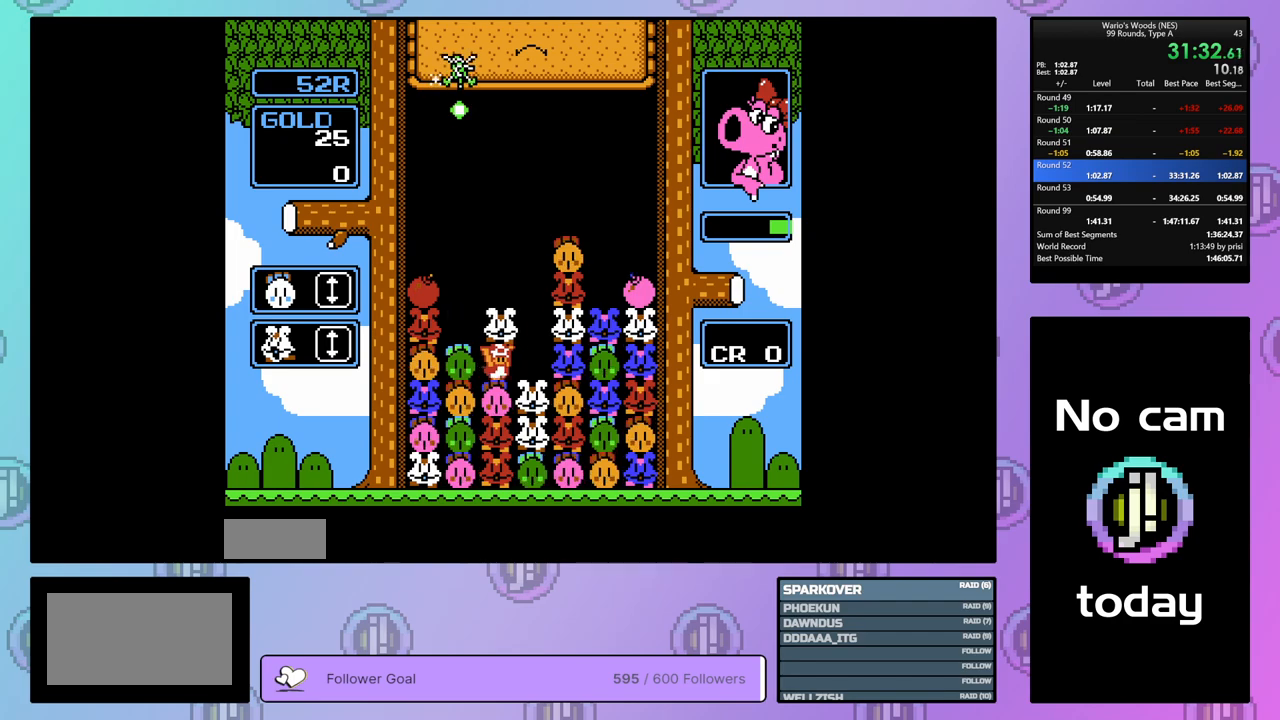
{"buttons": [], "events": [[133, "DPAD_RIGHT", "up"], [267, "DPAD_UP", "down"], [400, "DPAD_UP", "up"]]}
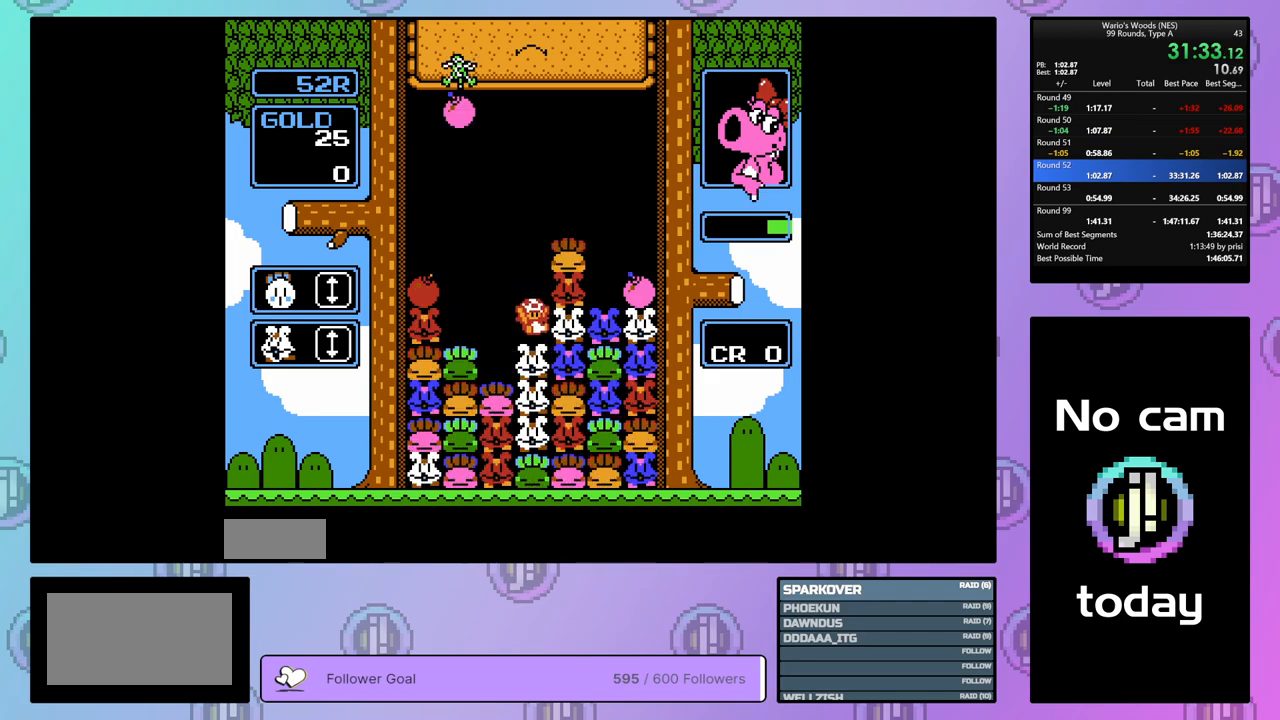
{"buttons": ["DPAD_LEFT"], "events": [[17, "B", "down"], [200, "B", "up"], [250, "DPAD_UP", "down"], [367, "DPAD_UP", "up"], [483, "DPAD_LEFT", "down"]]}
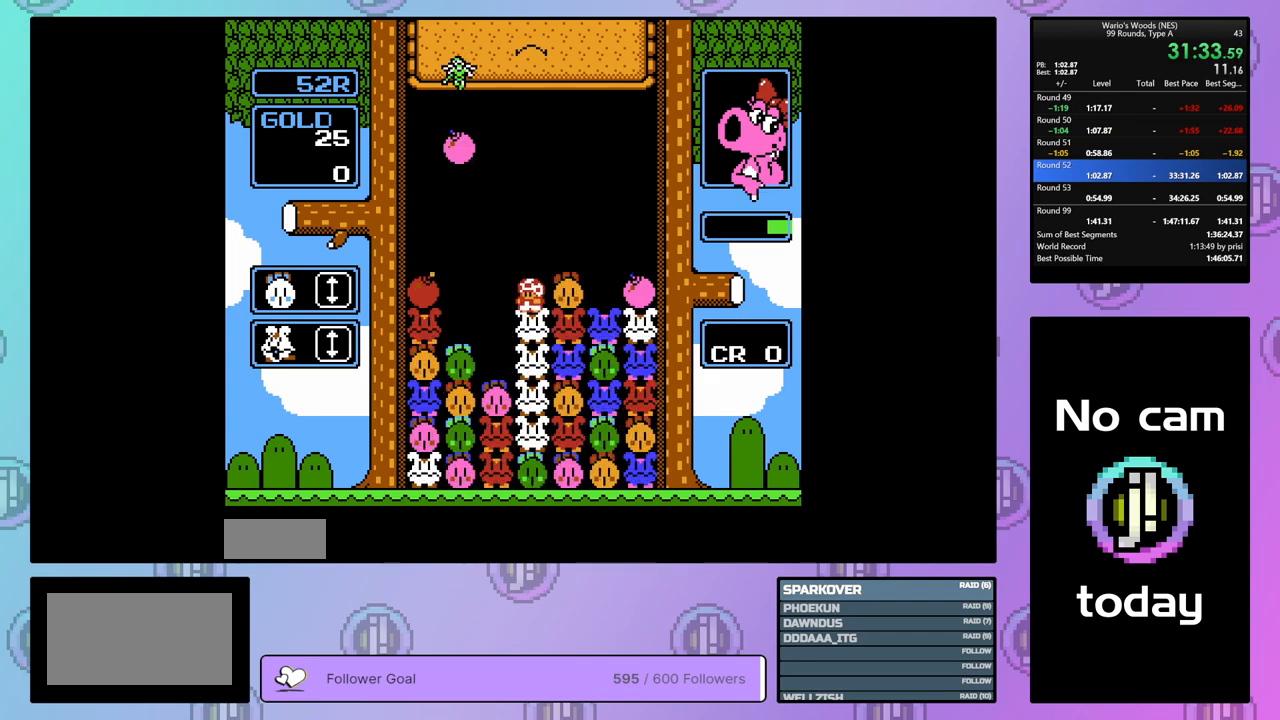
{"buttons": [], "events": [[267, "DPAD_LEFT", "up"]]}
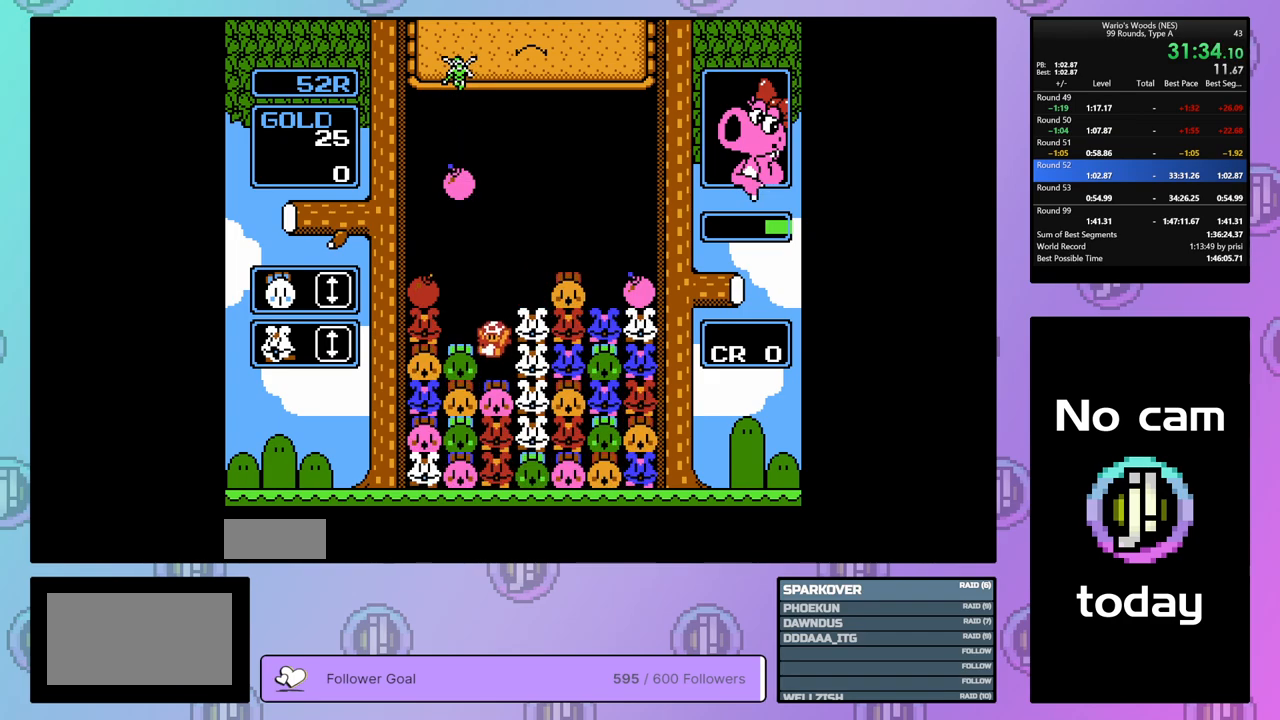
{"buttons": ["DPAD_DOWN"], "events": [[33, "DPAD_DOWN", "down"]]}
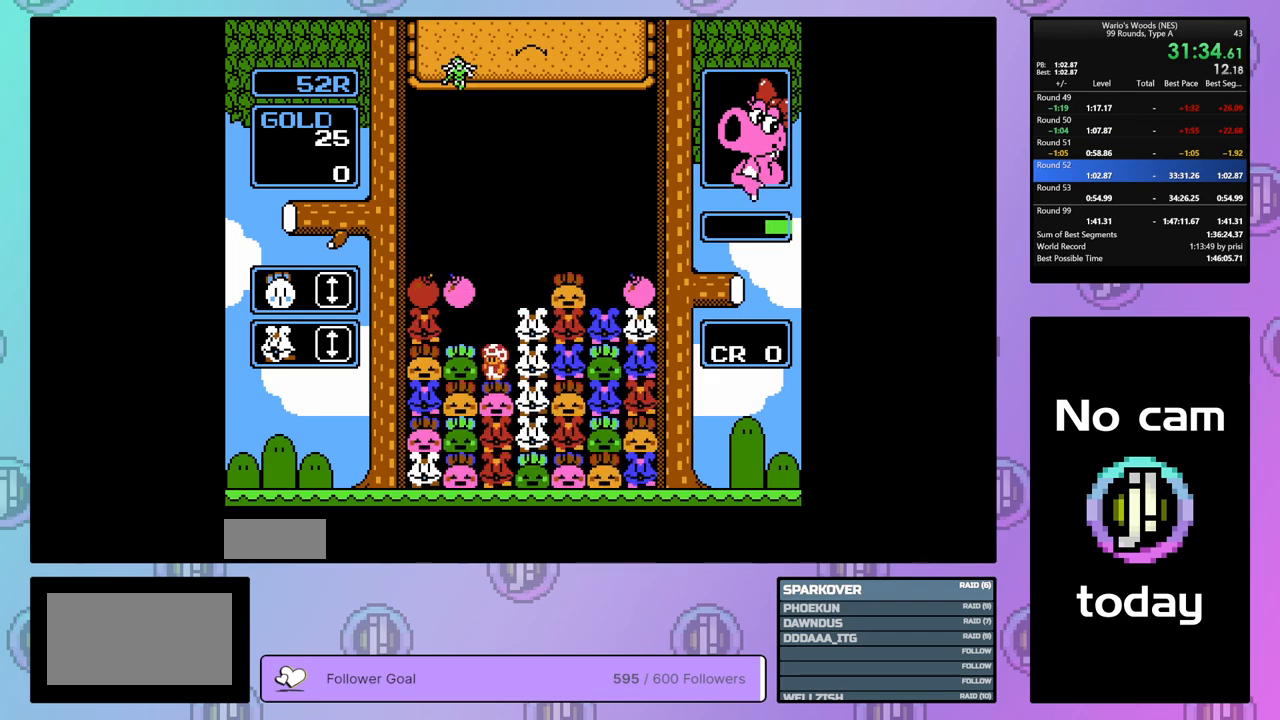
{"buttons": ["DPAD_LEFT"], "events": [[50, "DPAD_DOWN", "up"], [83, "A", "down"], [233, "A", "up"], [233, "DPAD_RIGHT", "down"], [350, "A", "down"], [350, "DPAD_RIGHT", "up"], [450, "DPAD_LEFT", "down"], [483, "A", "up"]]}
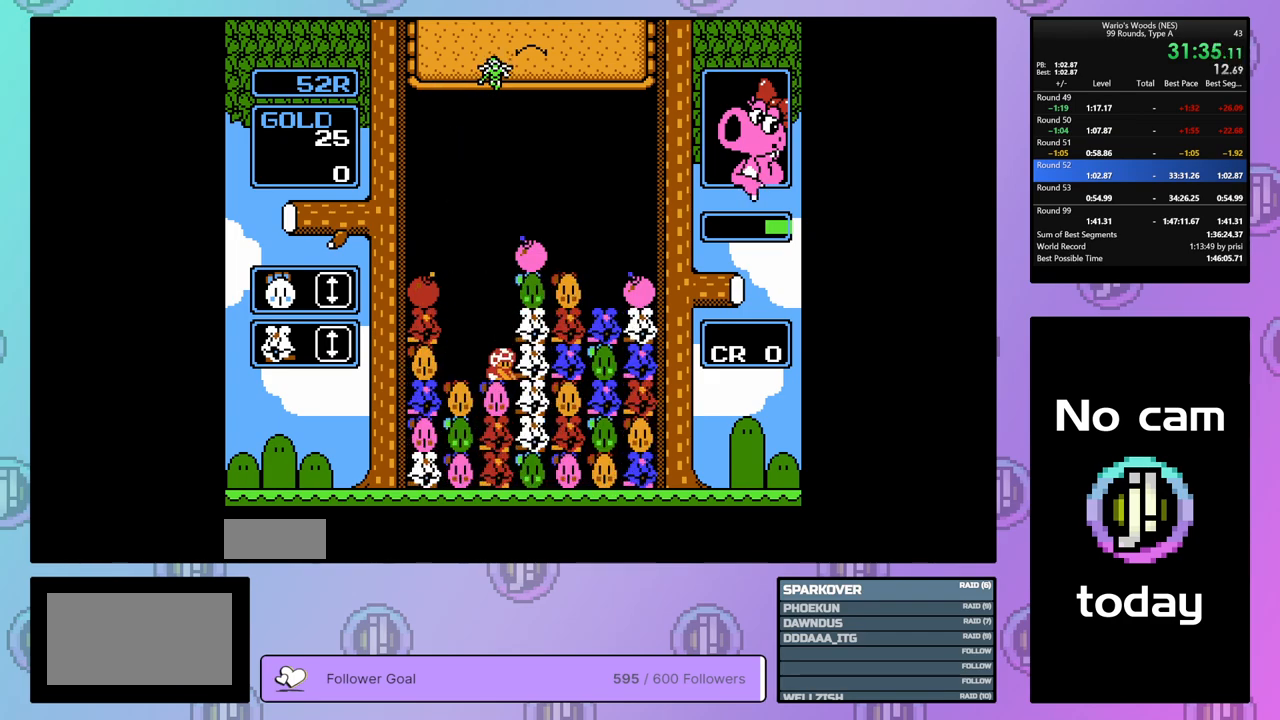
{"buttons": ["B", "DPAD_RIGHT"], "events": [[283, "DPAD_LEFT", "up"], [383, "DPAD_RIGHT", "down"], [500, "B", "down"]]}
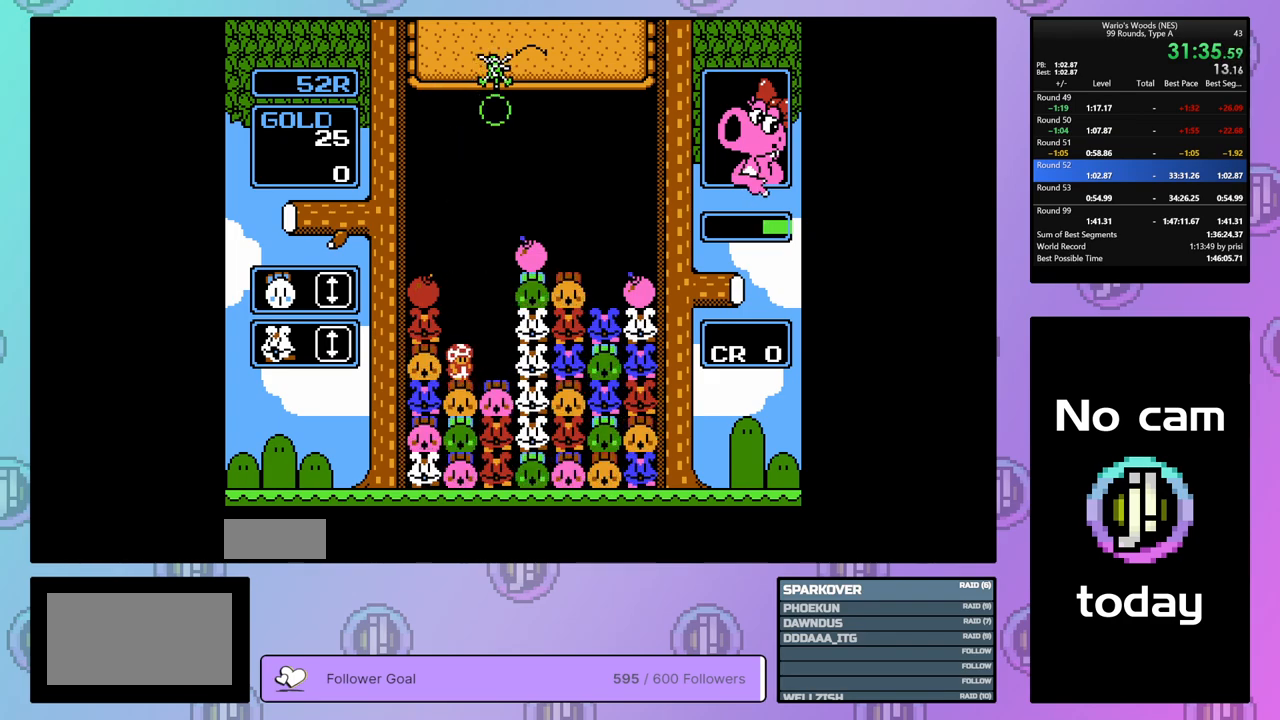
{"buttons": ["DPAD_LEFT"], "events": [[50, "DPAD_RIGHT", "up"], [283, "DPAD_UP", "down"], [317, "B", "up"], [417, "DPAD_UP", "up"], [483, "DPAD_LEFT", "down"]]}
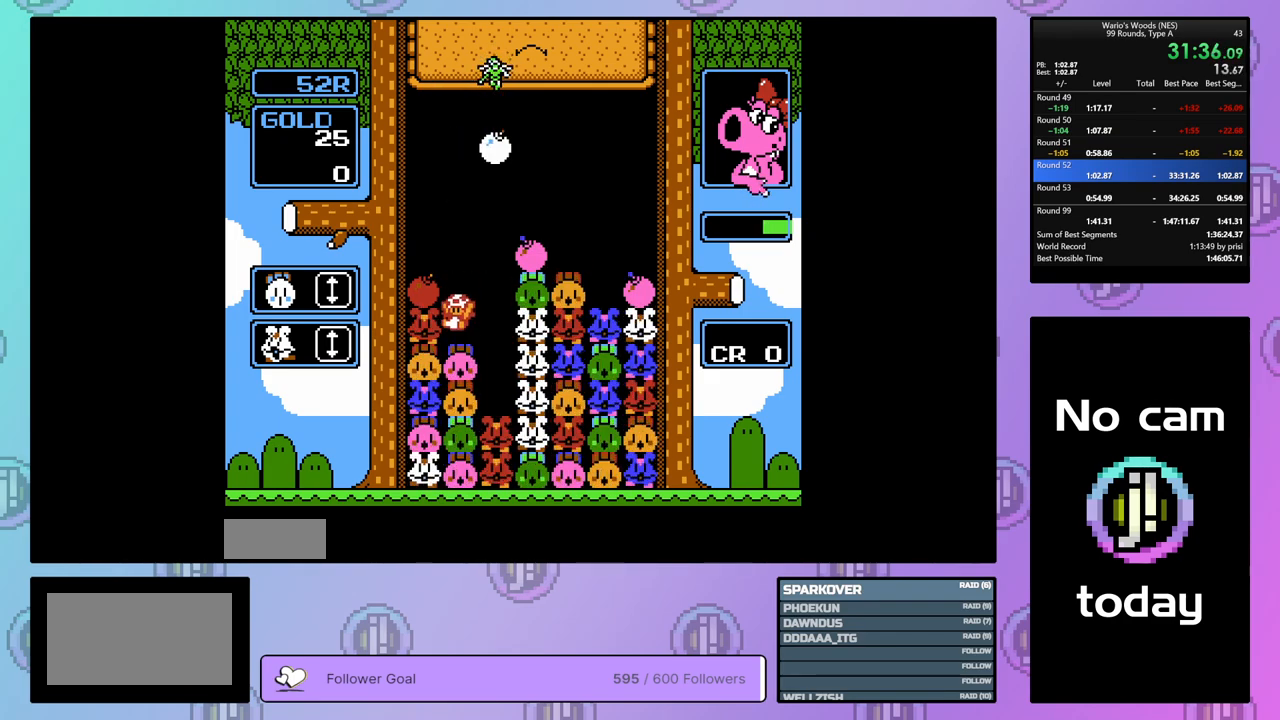
{"buttons": [], "events": [[100, "B", "down"], [100, "DPAD_LEFT", "up"], [217, "DPAD_RIGHT", "down"], [233, "B", "up"], [317, "DPAD_RIGHT", "up"], [367, "B", "down"], [483, "B", "up"]]}
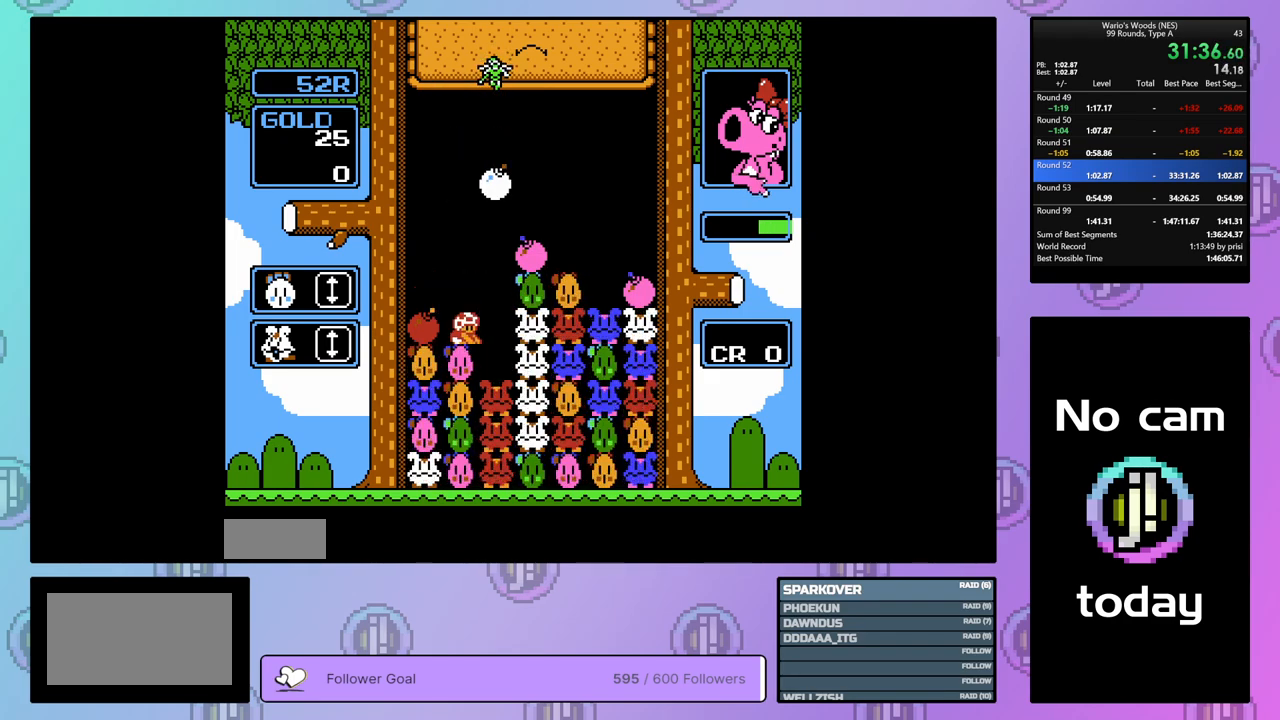
{"buttons": ["DPAD_RIGHT"], "events": [[17, "DPAD_RIGHT", "down"]]}
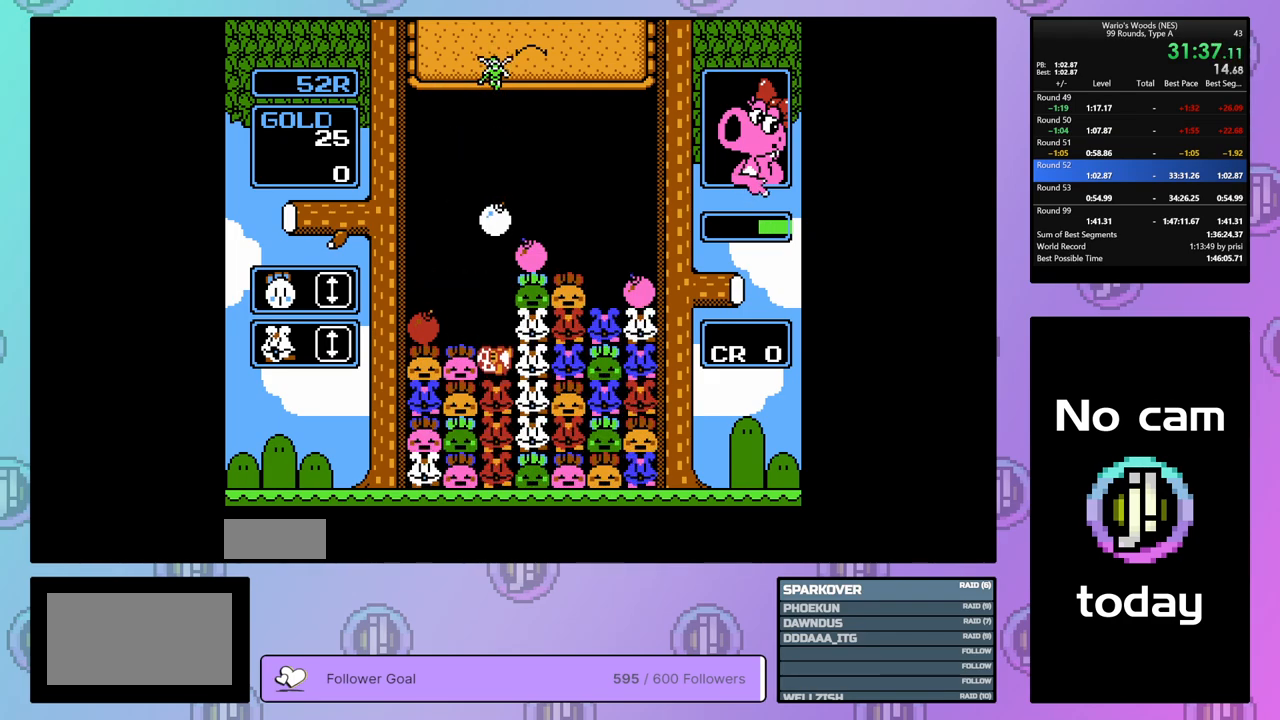
{"buttons": [], "events": [[167, "DPAD_RIGHT", "up"], [267, "DPAD_LEFT", "down"], [400, "DPAD_LEFT", "up"]]}
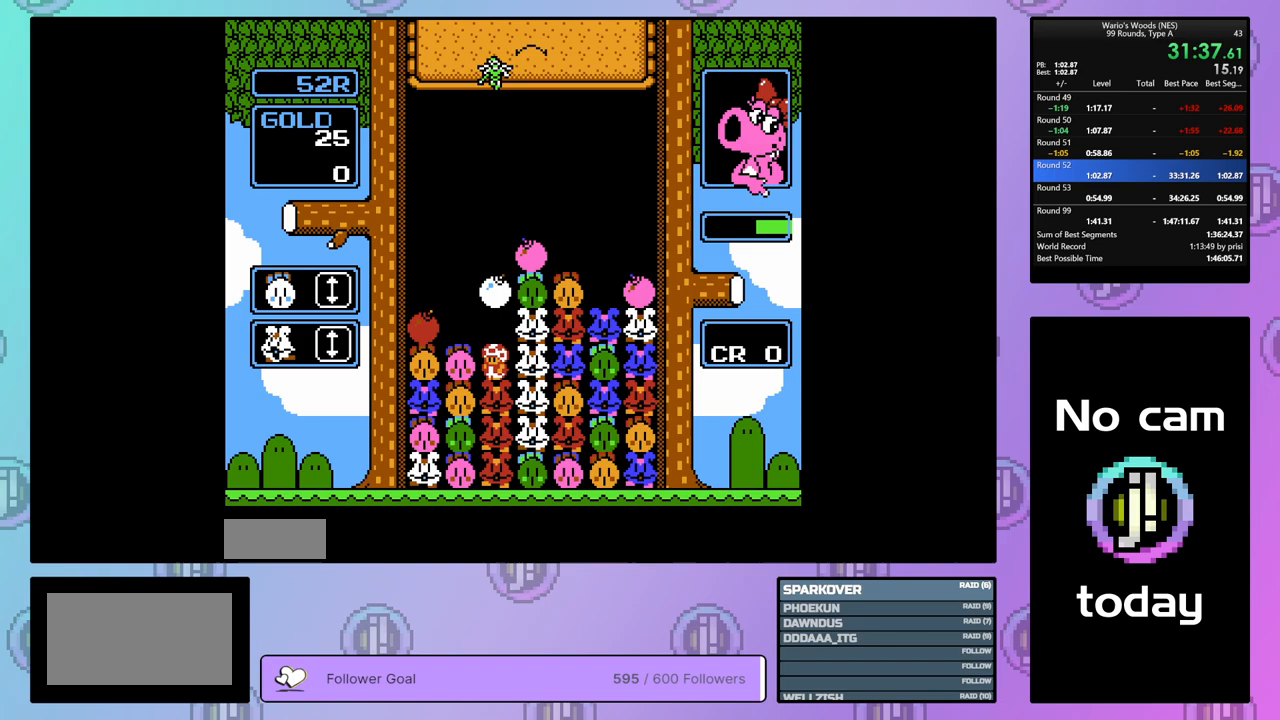
{"buttons": [], "events": []}
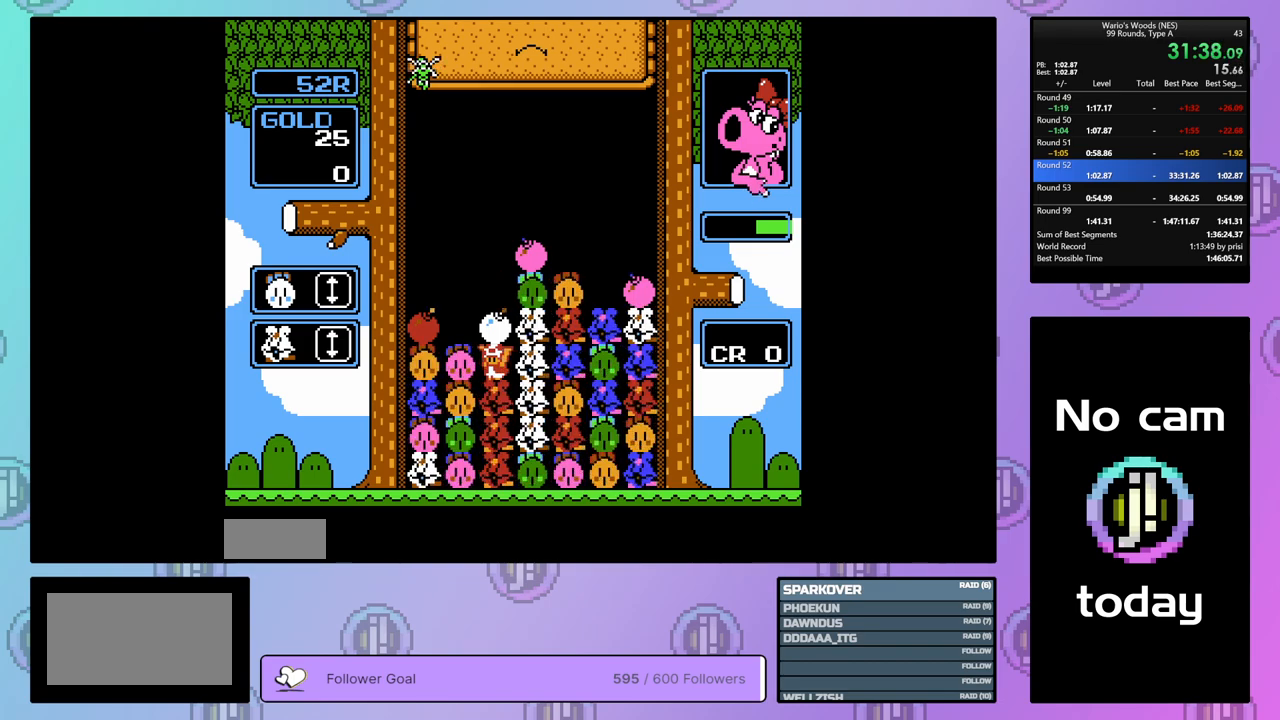
{"buttons": ["DPAD_RIGHT"], "events": [[17, "B", "down"], [133, "B", "up"], [133, "DPAD_RIGHT", "down"]]}
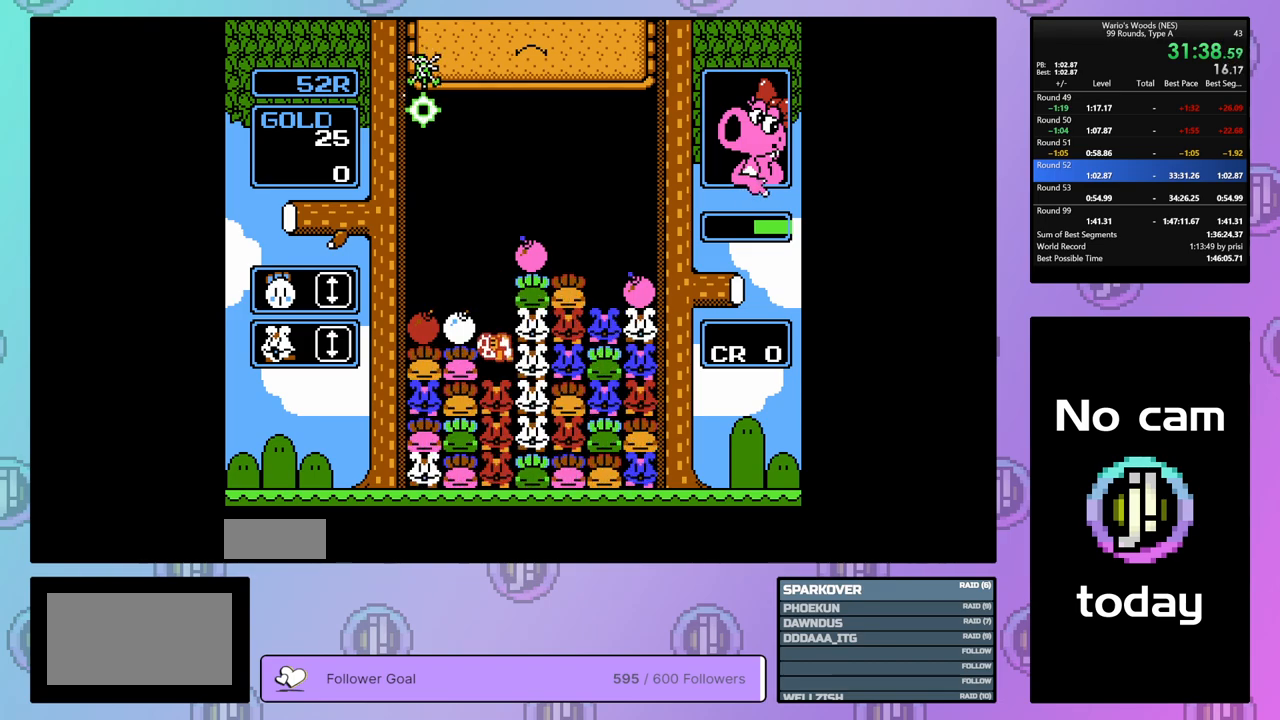
{"buttons": ["A"], "events": [[250, "A", "down"], [250, "DPAD_RIGHT", "up"], [350, "A", "up"], [350, "DPAD_LEFT", "down"], [467, "A", "down"], [467, "DPAD_LEFT", "up"]]}
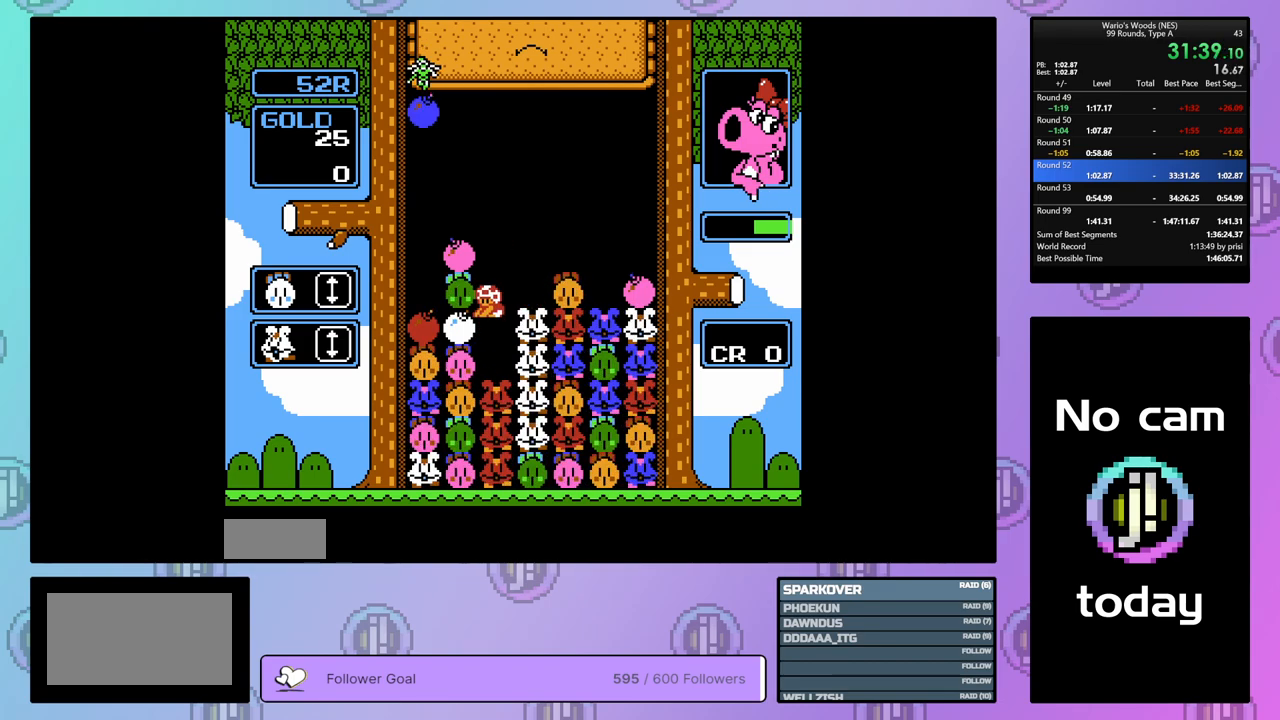
{"buttons": ["DPAD_LEFT"], "events": [[50, "A", "up"], [383, "DPAD_LEFT", "down"]]}
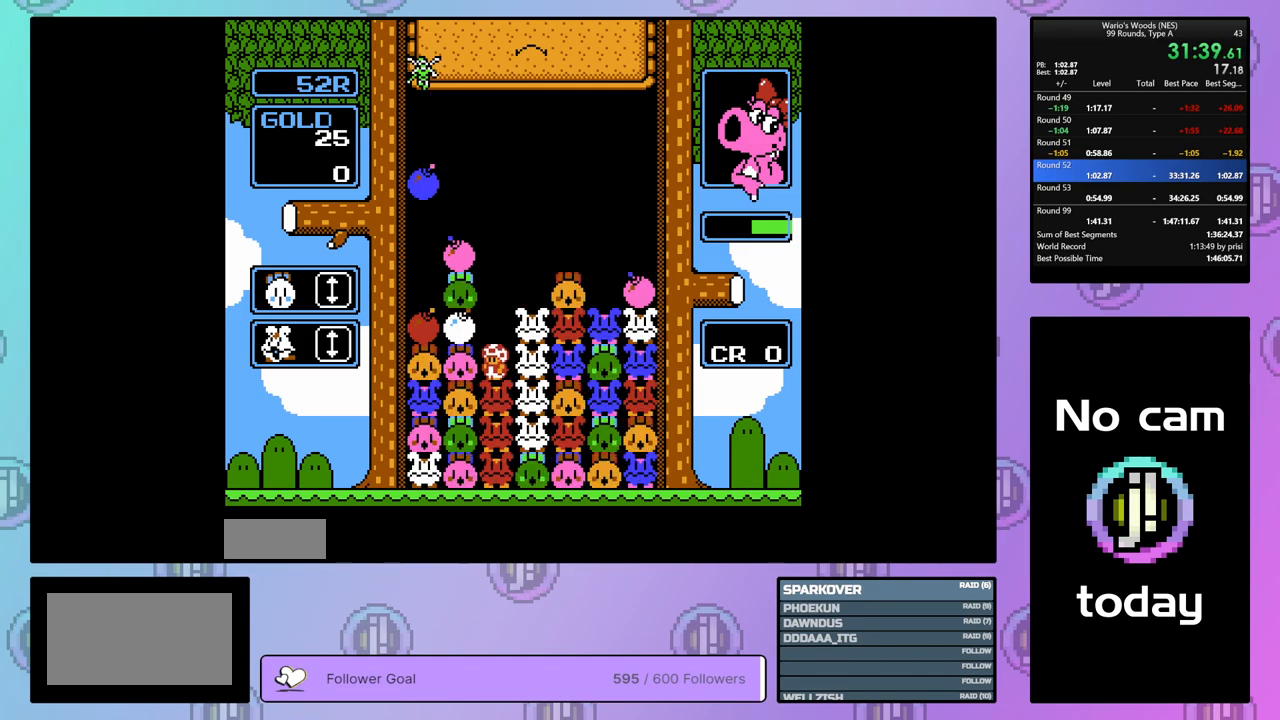
{"buttons": [], "events": [[133, "B", "down"], [183, "DPAD_LEFT", "up"], [283, "B", "up"], [283, "DPAD_RIGHT", "down"], [383, "B", "down"], [433, "DPAD_RIGHT", "up"], [483, "B", "up"]]}
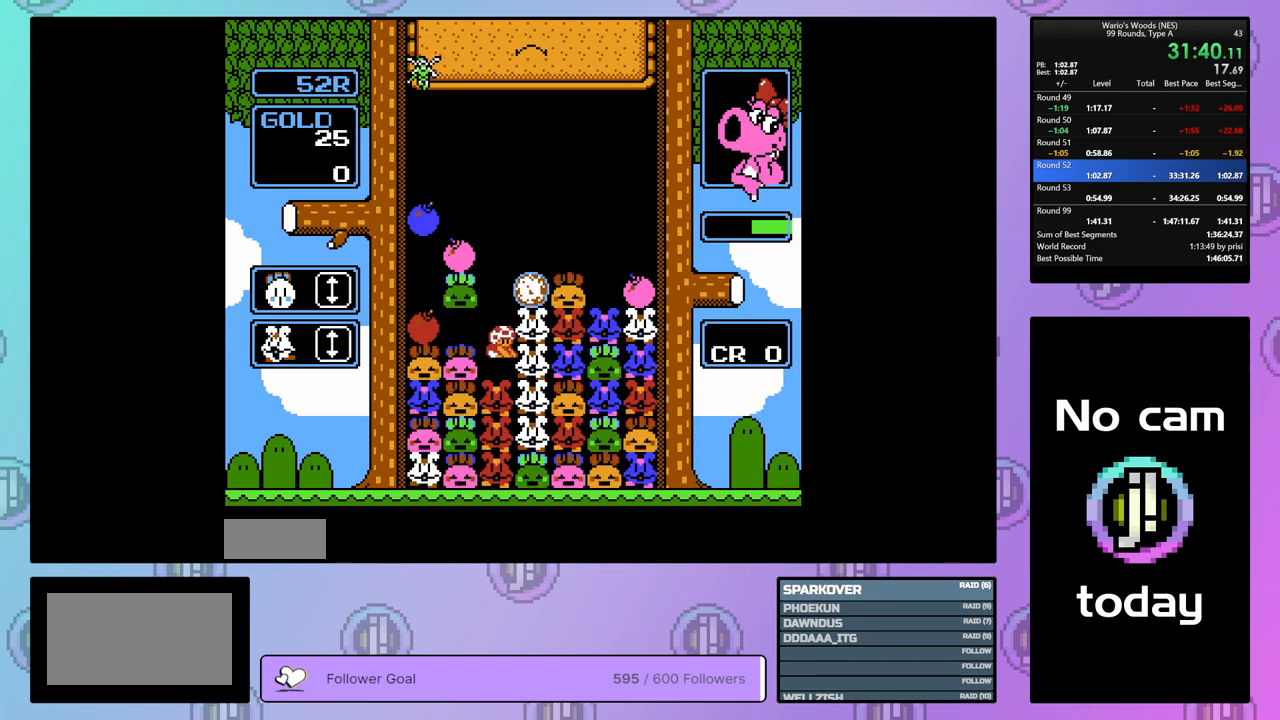
{"buttons": [], "events": [[67, "DPAD_LEFT", "down"], [183, "DPAD_LEFT", "up"]]}
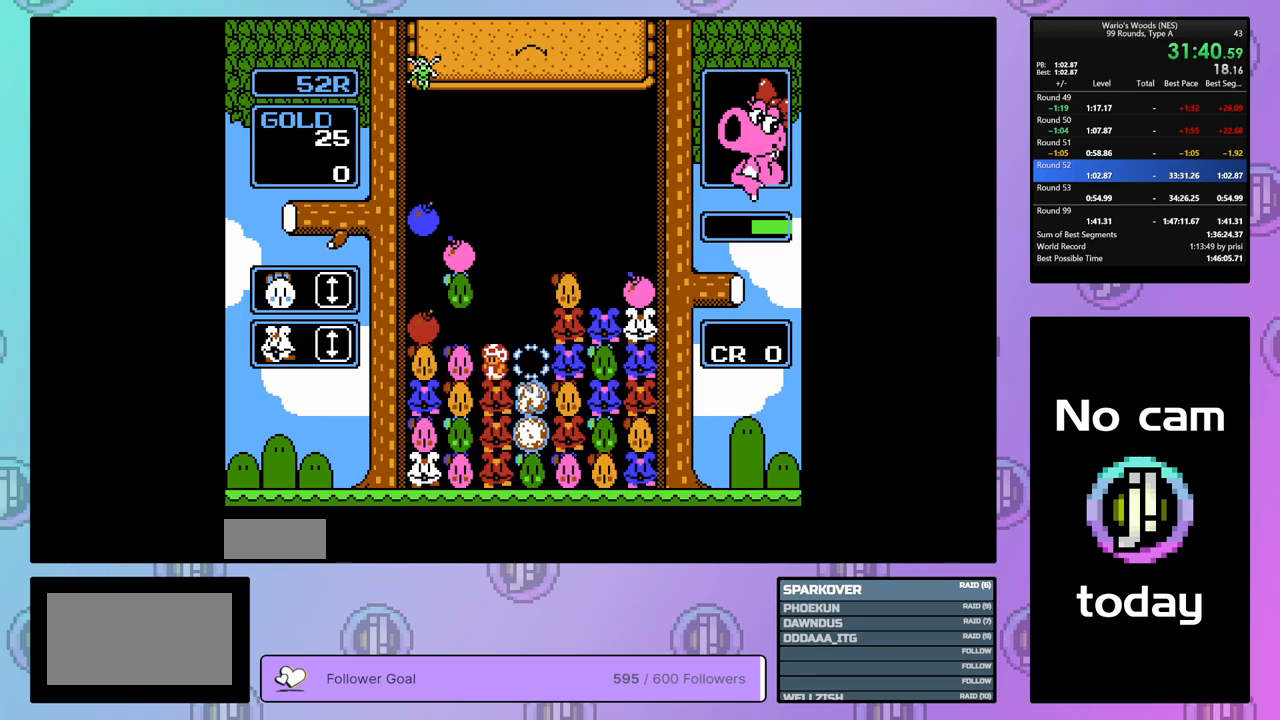
{"buttons": [], "events": []}
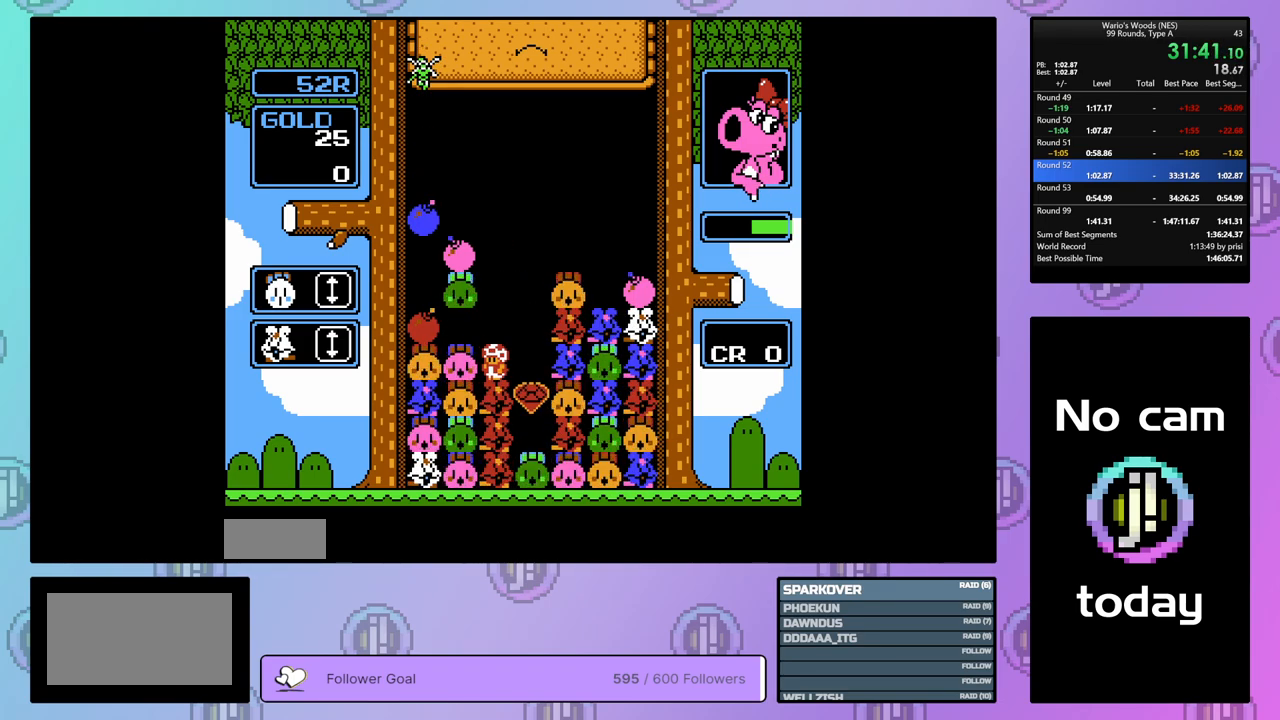
{"buttons": [], "events": [[133, "DPAD_RIGHT", "down"], [267, "DPAD_RIGHT", "up"]]}
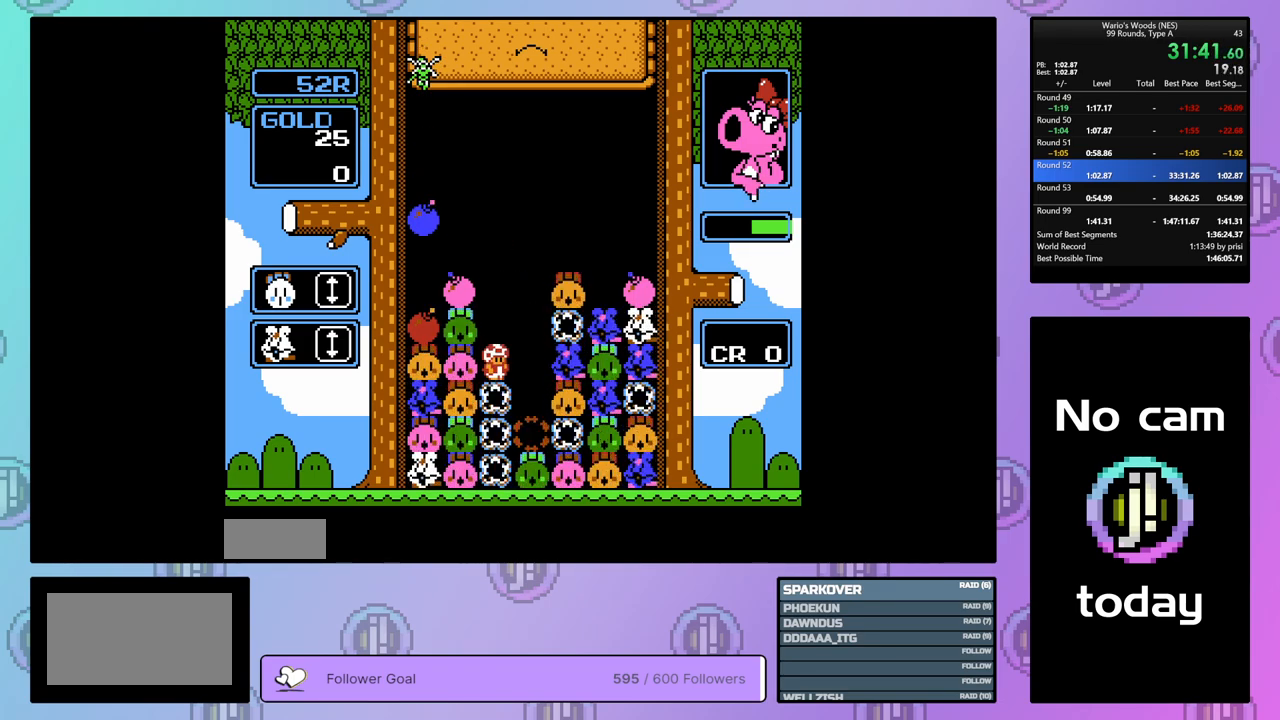
{"buttons": [], "events": [[300, "DPAD_LEFT", "down"], [350, "DPAD_LEFT", "up"]]}
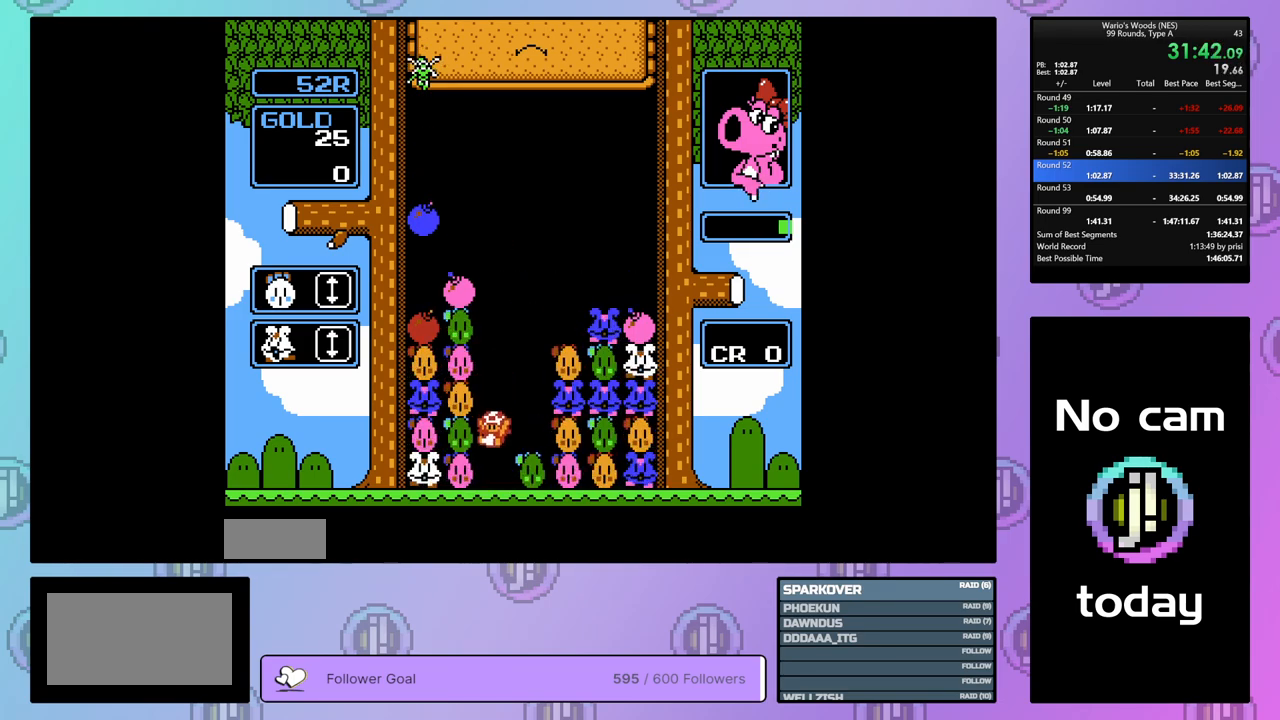
{"buttons": ["DPAD_RIGHT"], "events": [[250, "B", "down"], [383, "DPAD_RIGHT", "down"], [417, "B", "up"]]}
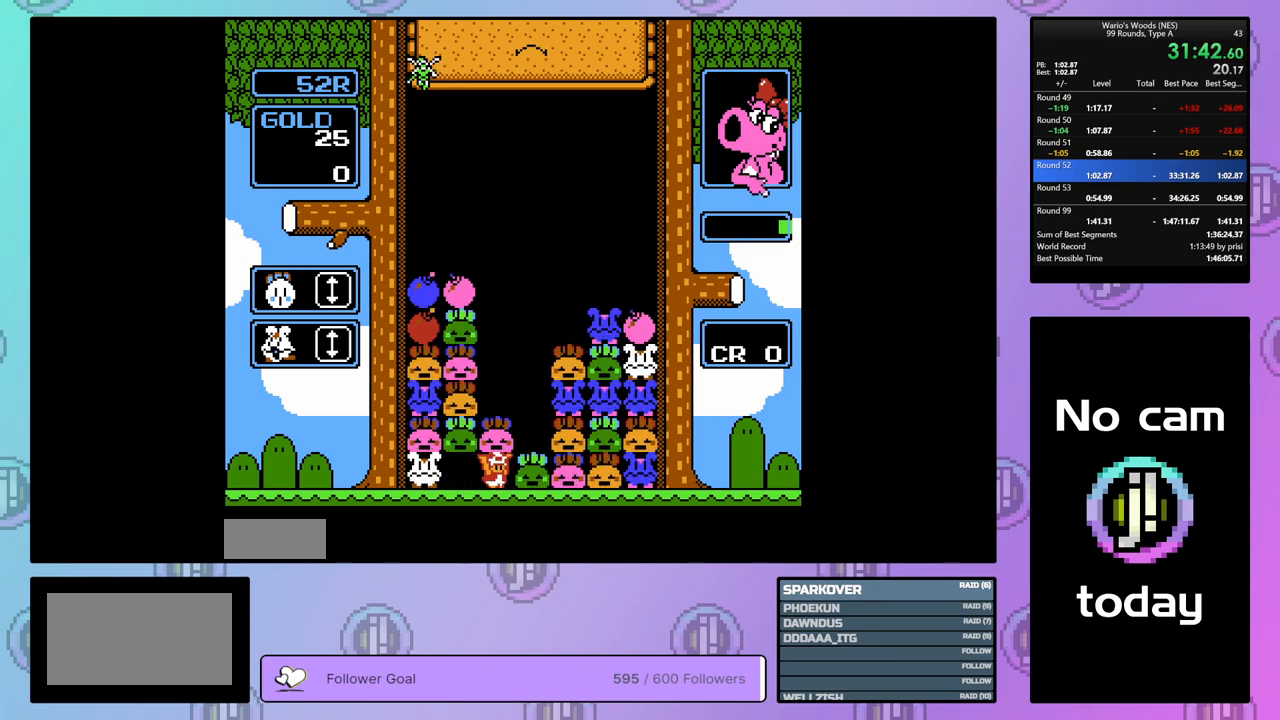
{"buttons": ["DPAD_LEFT"], "events": [[17, "B", "down"], [50, "DPAD_RIGHT", "up"], [150, "B", "up"], [333, "DPAD_LEFT", "down"]]}